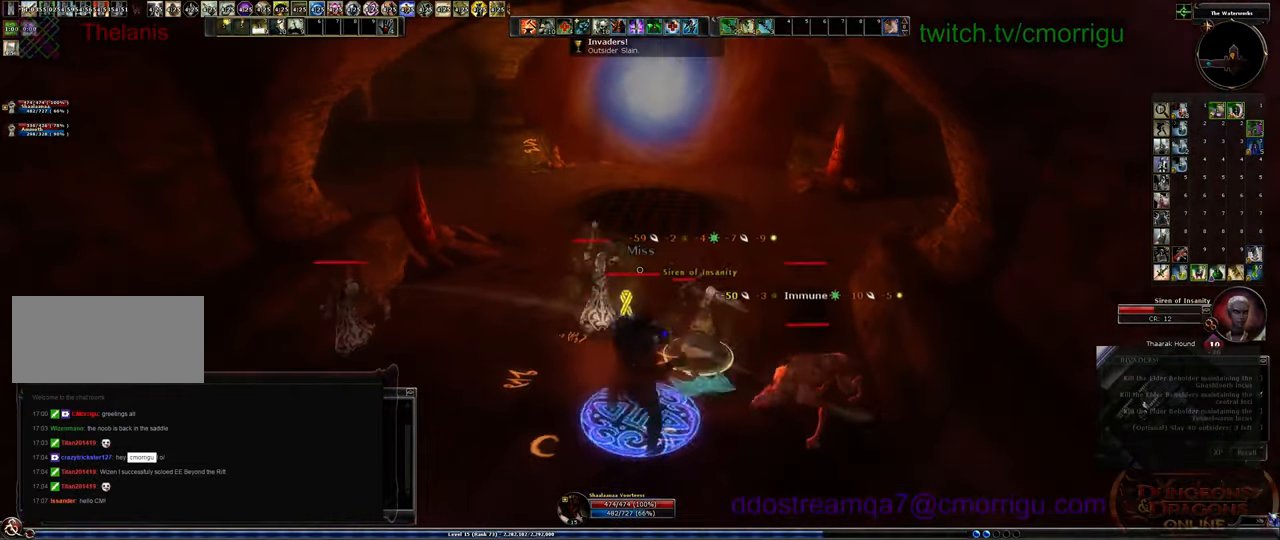
Gameplay with keyboard; each line is a JSON object with the keys held at the frame after it. "events" lists presses ("down") and releases ("up") of ".", "/", "0", "1", "2", "3", "4", "5", "6", "7", "8", "9", "a", "b", "backslash", "backspace", "c", "caps_lock", "comma", "ctrl_l", "ctrl_r", "d", "e", "equals", "escape", "f", "f1", "f10", "f11", "f12", "f2", "f3", "f4", "f5", "f6", "f7", "f8", "f9", "g", "h", "i", "j", "k", "l", "lbracket", "m", "minus", "n", "o", "p", "q", "quote", "r", "rbracket", "return", "s", "semicolon", "shift_l", "shift_r", "space", "t", "tab", "tilde", "u", "v", "w", "x", "y" and "z" between this image and that frame as [ms after this image, input, new state], when the widget could be followed in between. No other keys are recorded. Mouse input is not recorded.
{"keys": [], "events": [[267, "3", "down"], [467, "3", "up"]]}
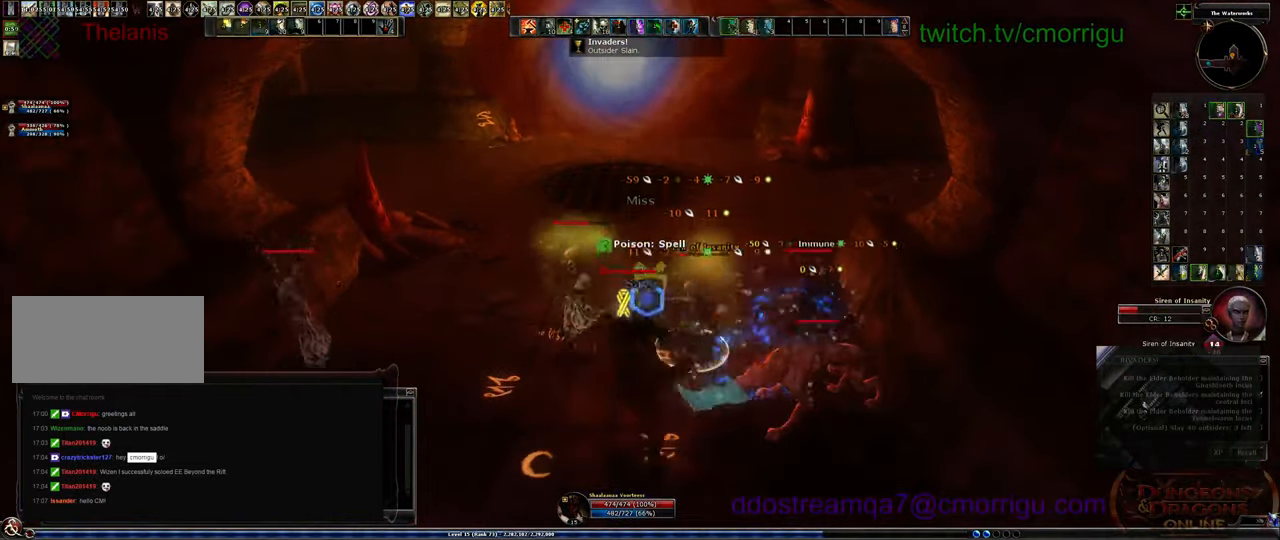
{"keys": [], "events": []}
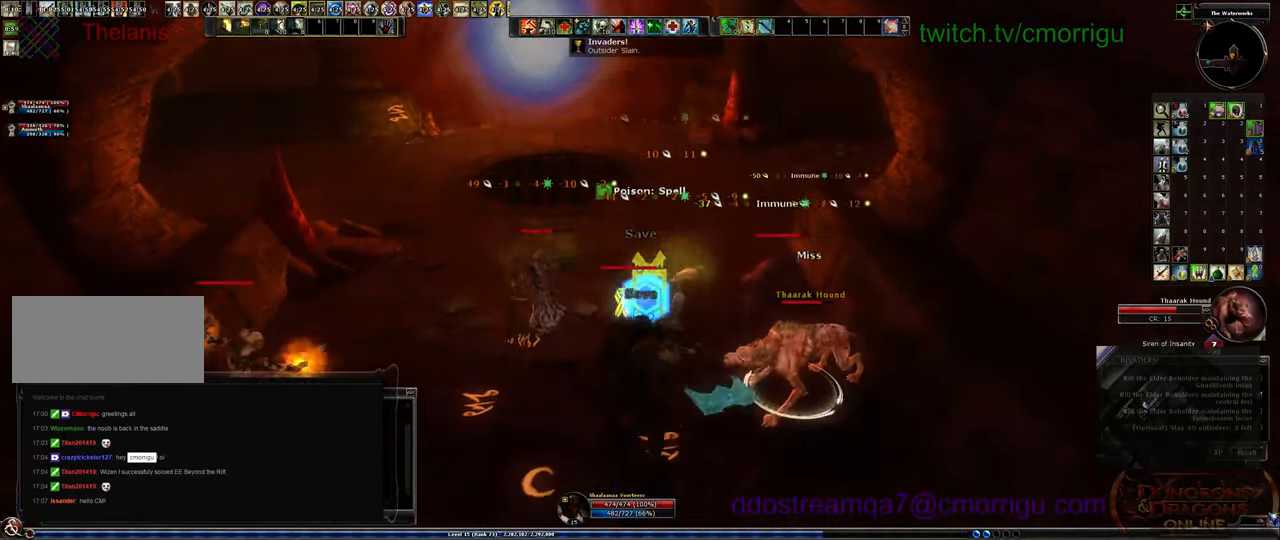
{"keys": ["1"], "events": [[134, "a", "down"], [234, "w", "down"], [400, "a", "up"], [400, "w", "up"], [500, "1", "down"]]}
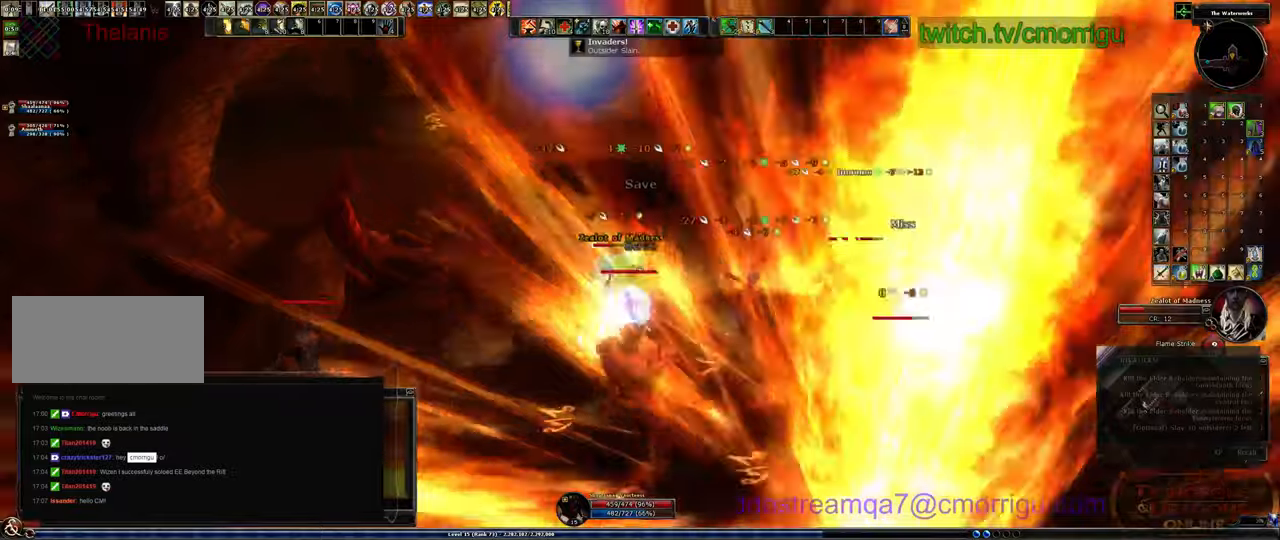
{"keys": [], "events": [[200, "1", "up"]]}
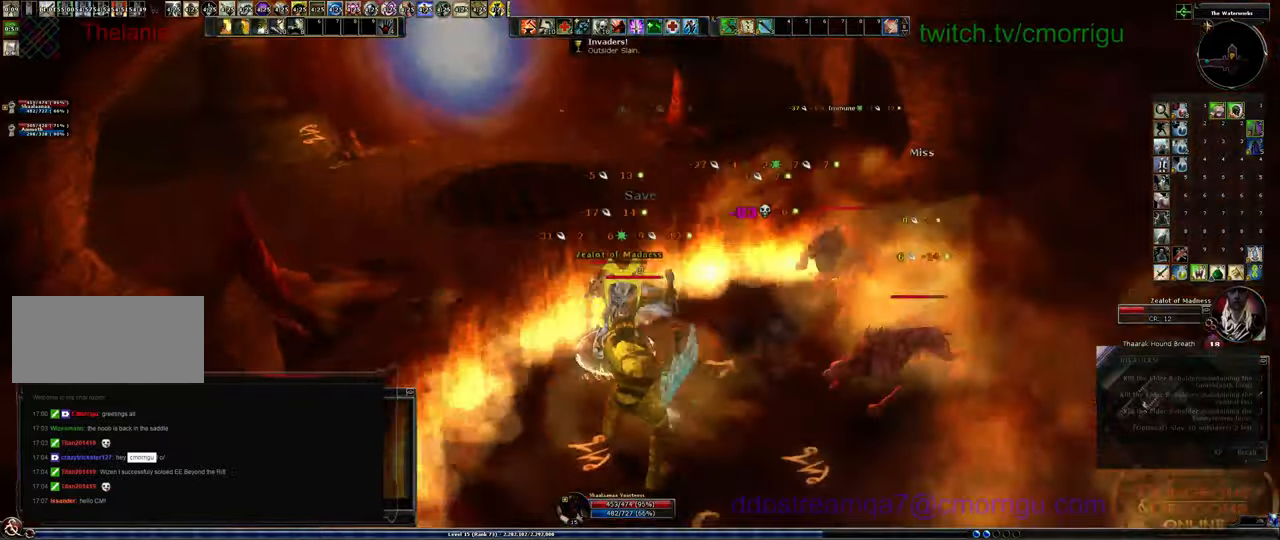
{"keys": [], "events": [[67, "2", "down"], [234, "2", "up"]]}
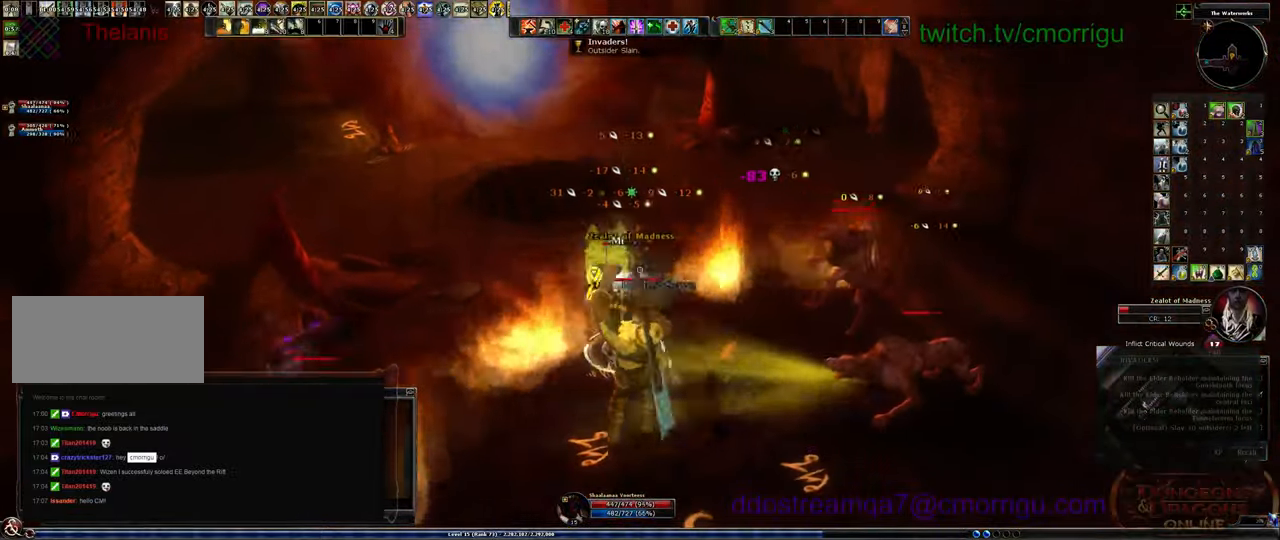
{"keys": [], "events": [[100, "1", "down"], [300, "1", "up"]]}
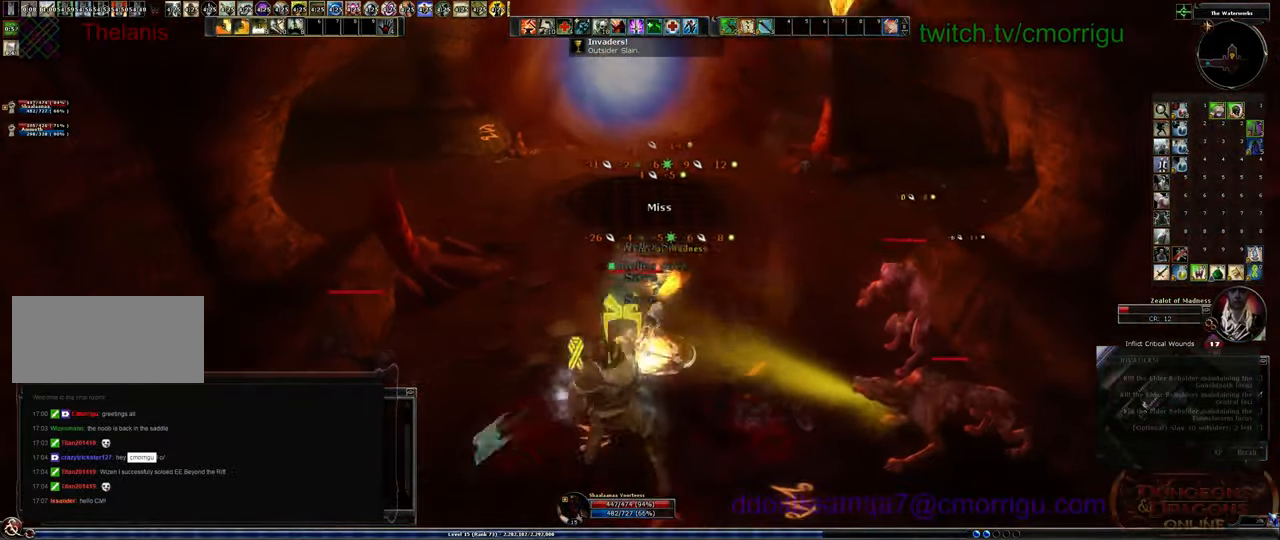
{"keys": ["a"], "events": [[134, "2", "down"], [300, "a", "down"], [367, "2", "up"]]}
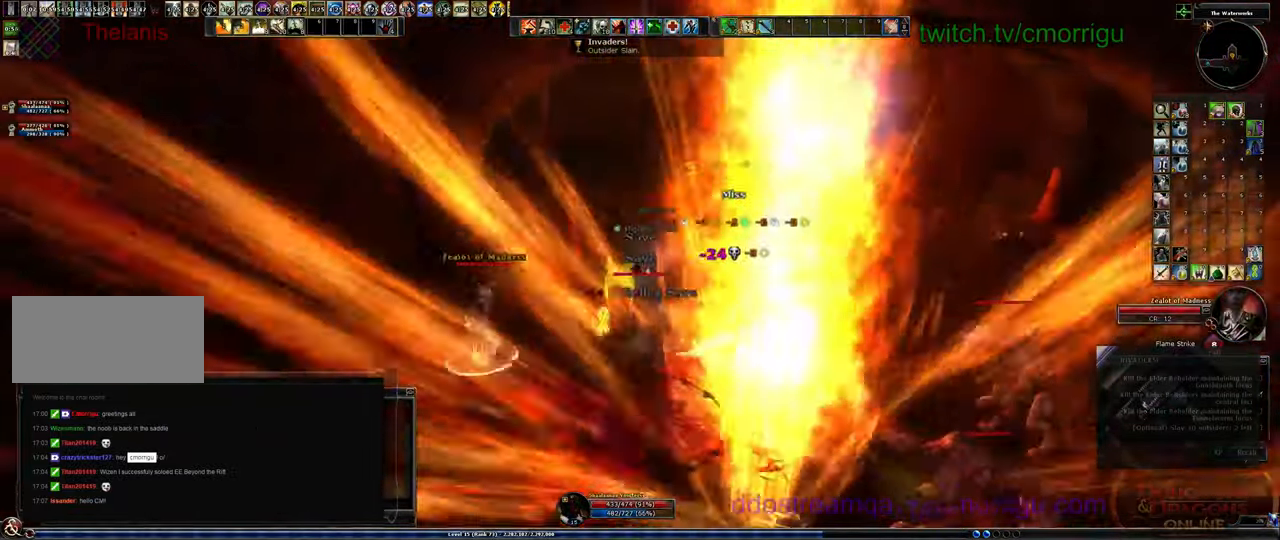
{"keys": [], "events": [[167, "1", "down"], [234, "a", "up"], [400, "1", "up"]]}
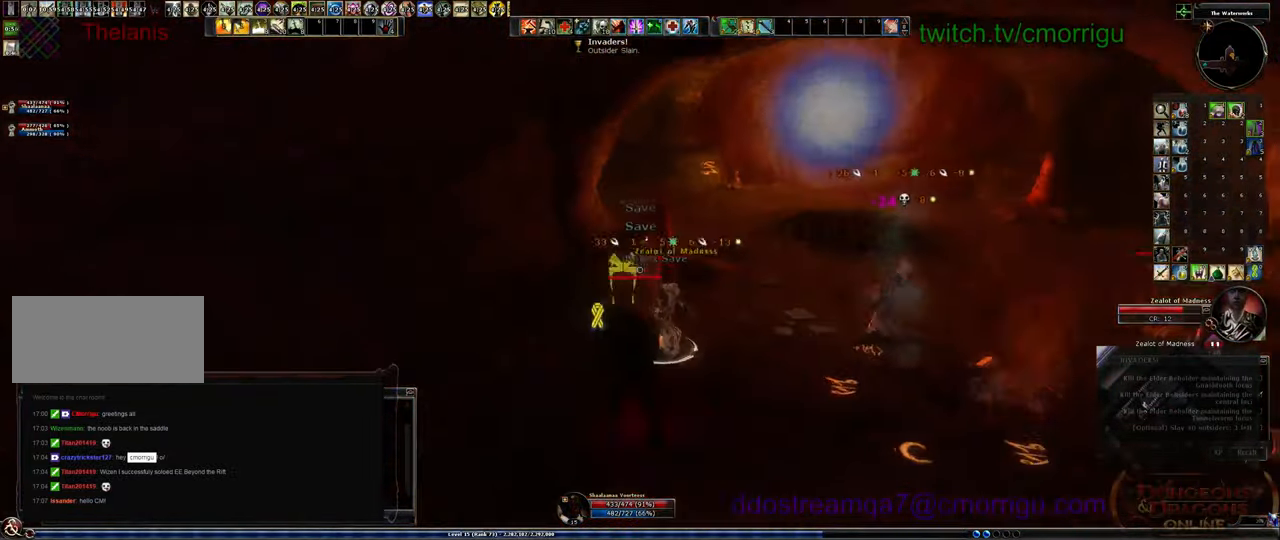
{"keys": [], "events": [[134, "w", "down"], [234, "w", "up"], [267, "2", "down"], [434, "2", "up"]]}
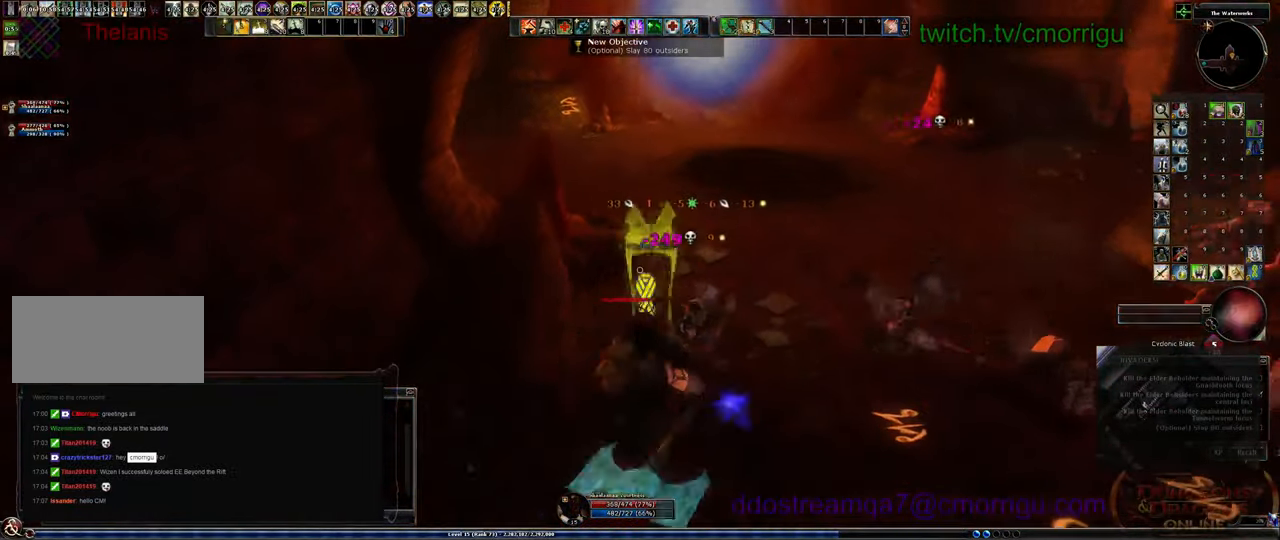
{"keys": ["1"], "events": [[300, "1", "down"]]}
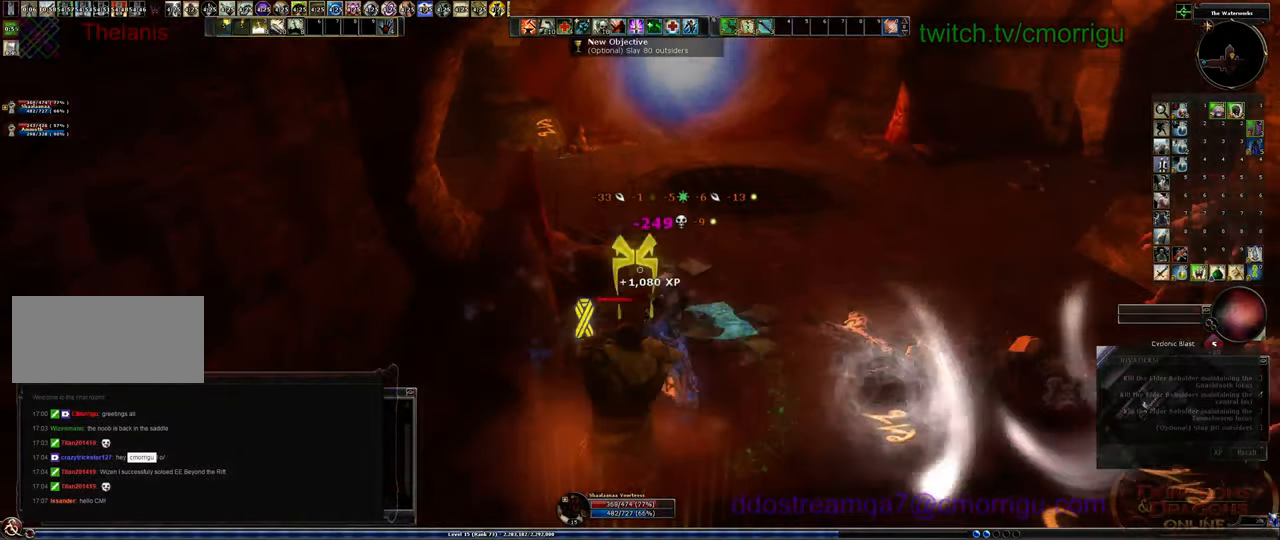
{"keys": ["d", "w"], "events": [[67, "1", "up"], [434, "d", "down"], [500, "w", "down"]]}
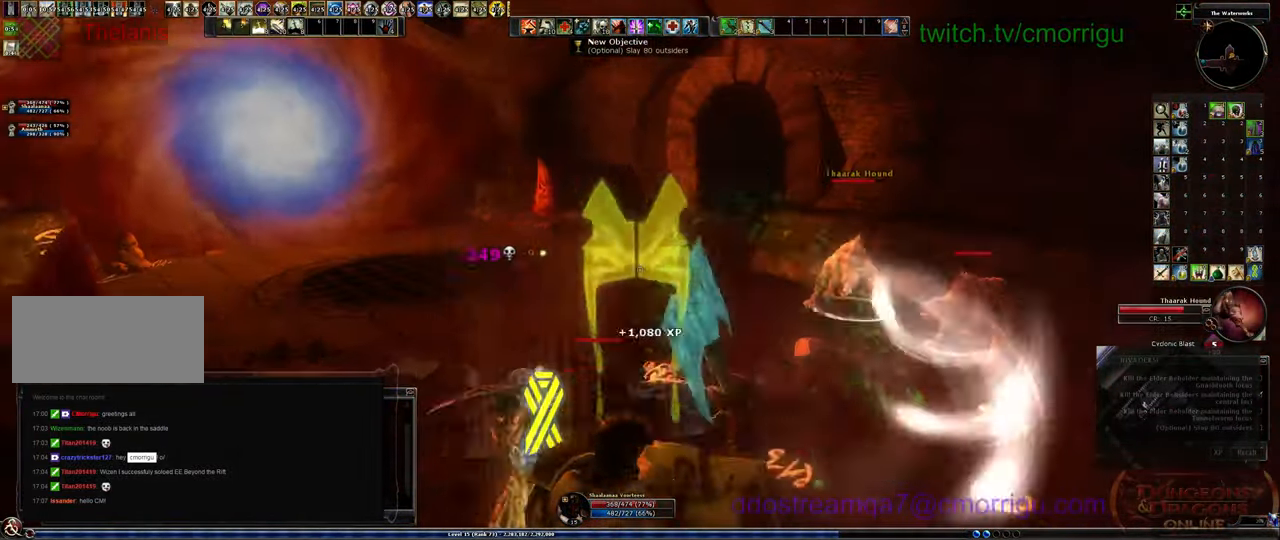
{"keys": ["w"], "events": [[467, "d", "up"]]}
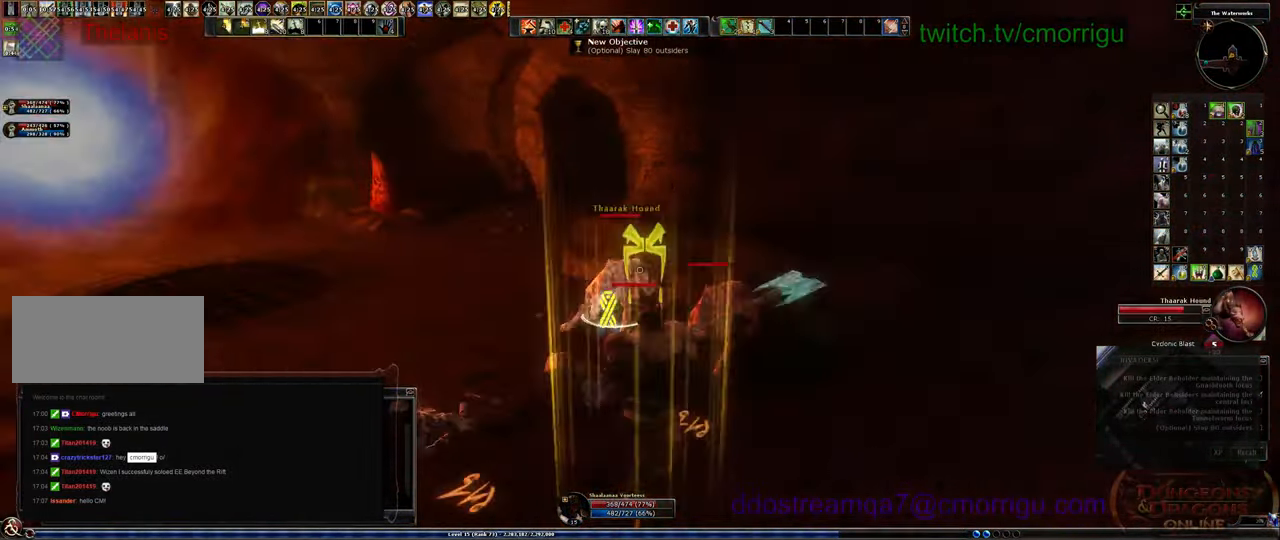
{"keys": [], "events": [[167, "1", "down"], [200, "w", "up"], [367, "1", "up"]]}
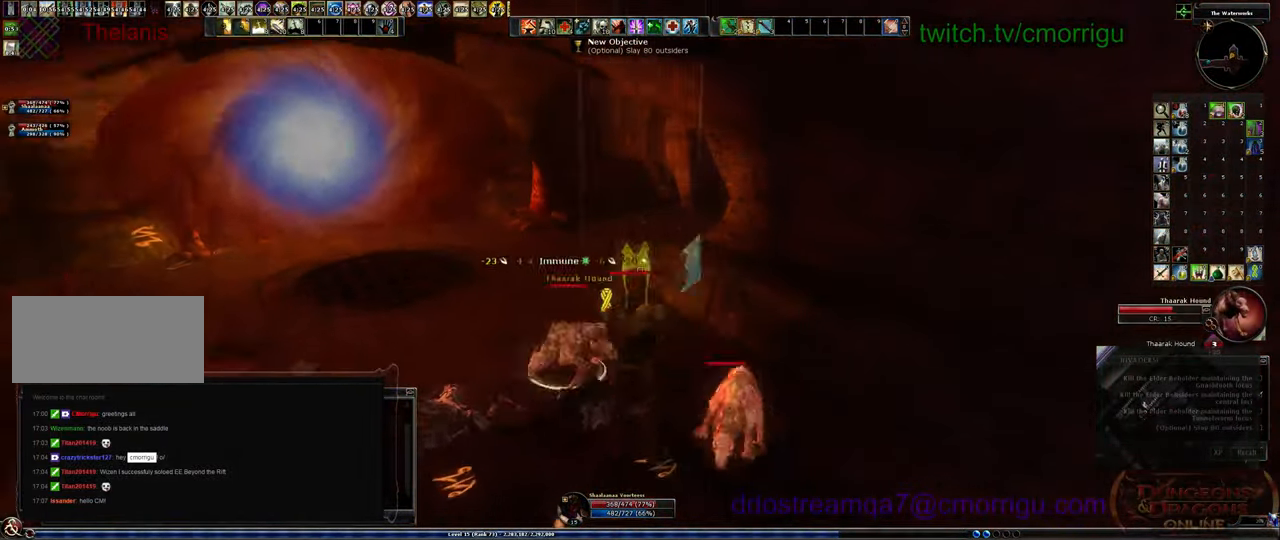
{"keys": [], "events": [[167, "2", "down"], [334, "2", "up"]]}
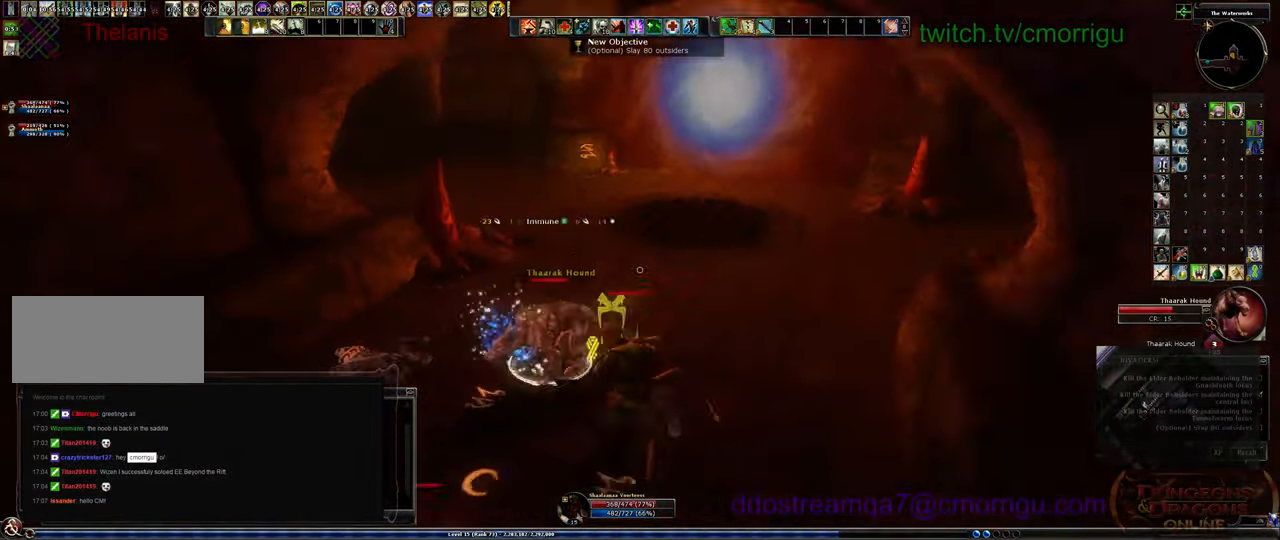
{"keys": ["1"], "events": [[67, "a", "down"], [167, "w", "down"], [234, "a", "up"], [300, "w", "up"], [334, "1", "down"]]}
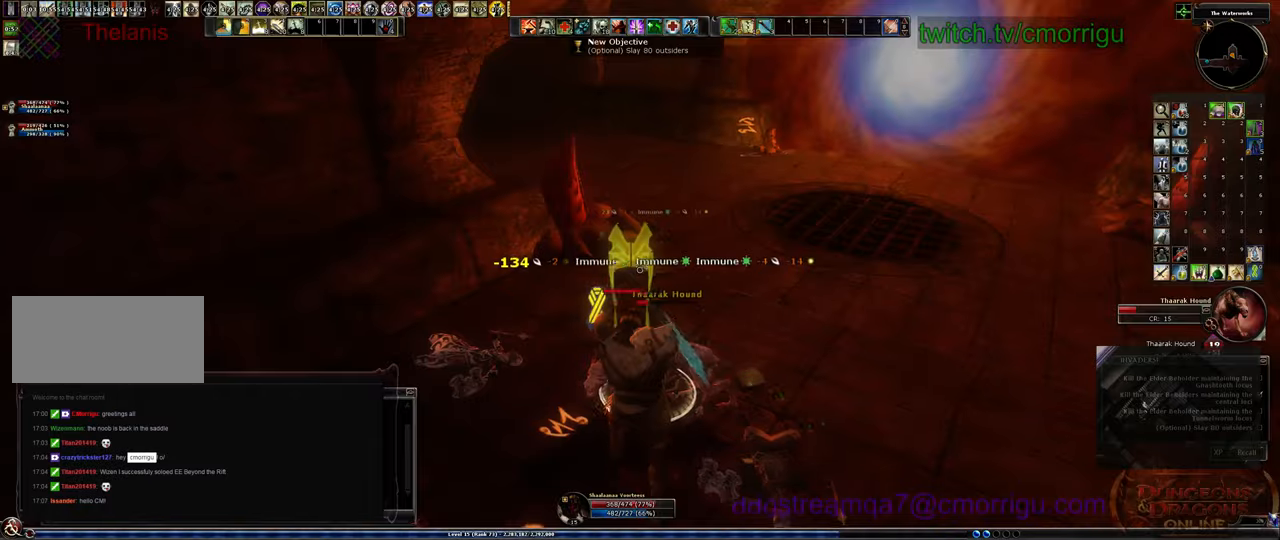
{"keys": ["2"], "events": [[67, "1", "up"], [67, "d", "down"], [267, "2", "down"], [267, "d", "up"]]}
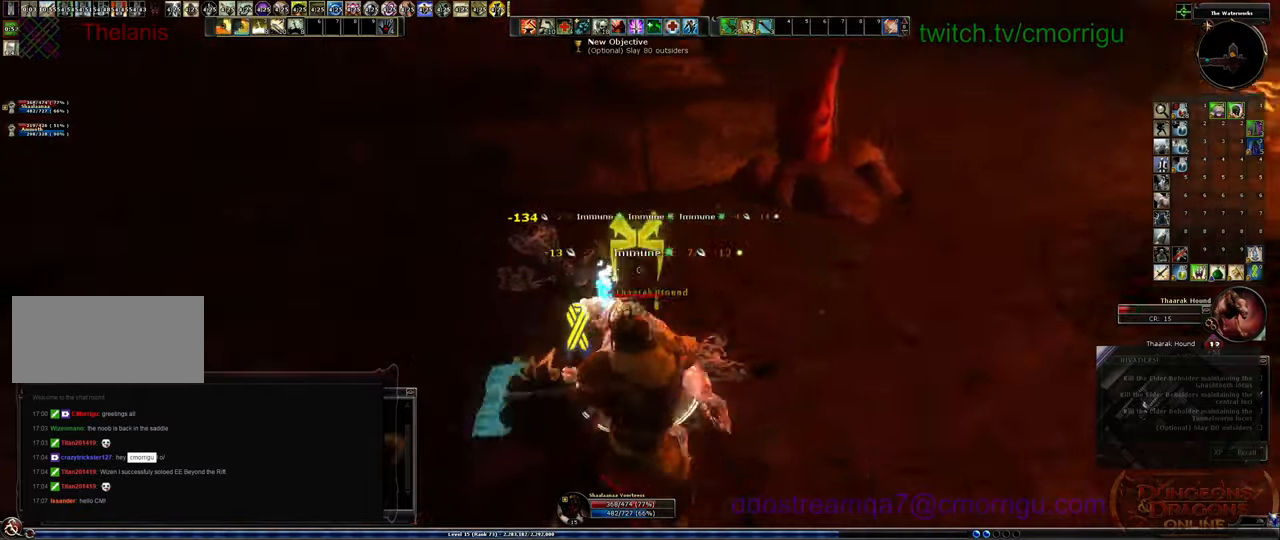
{"keys": ["1"], "events": [[34, "2", "up"], [300, "1", "down"]]}
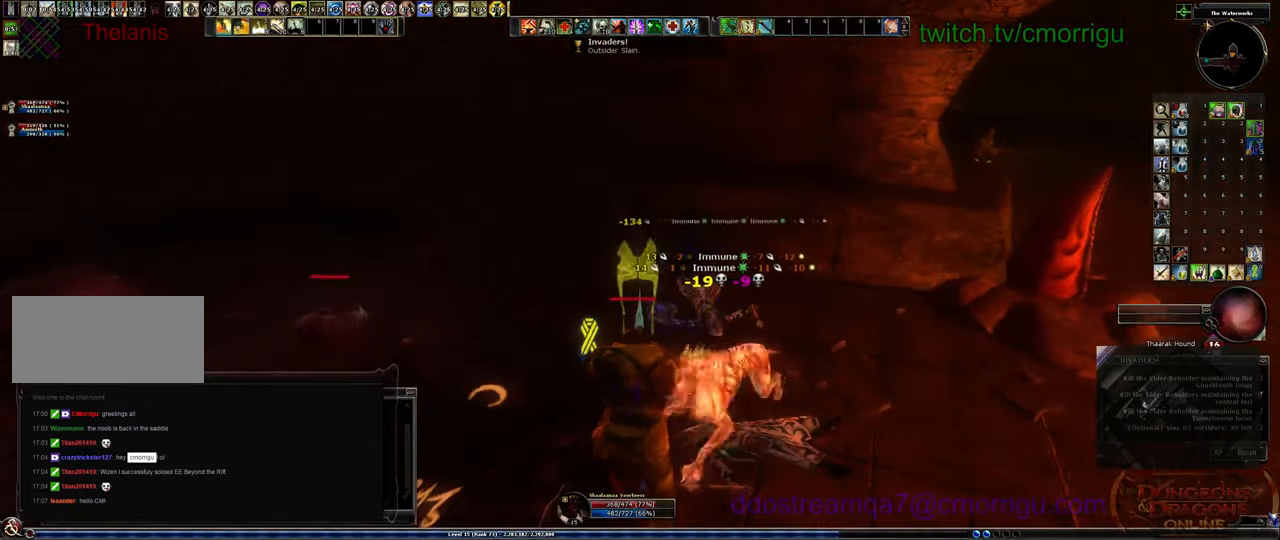
{"keys": ["a", "w"], "events": [[34, "1", "up"], [167, "a", "down"], [500, "w", "down"]]}
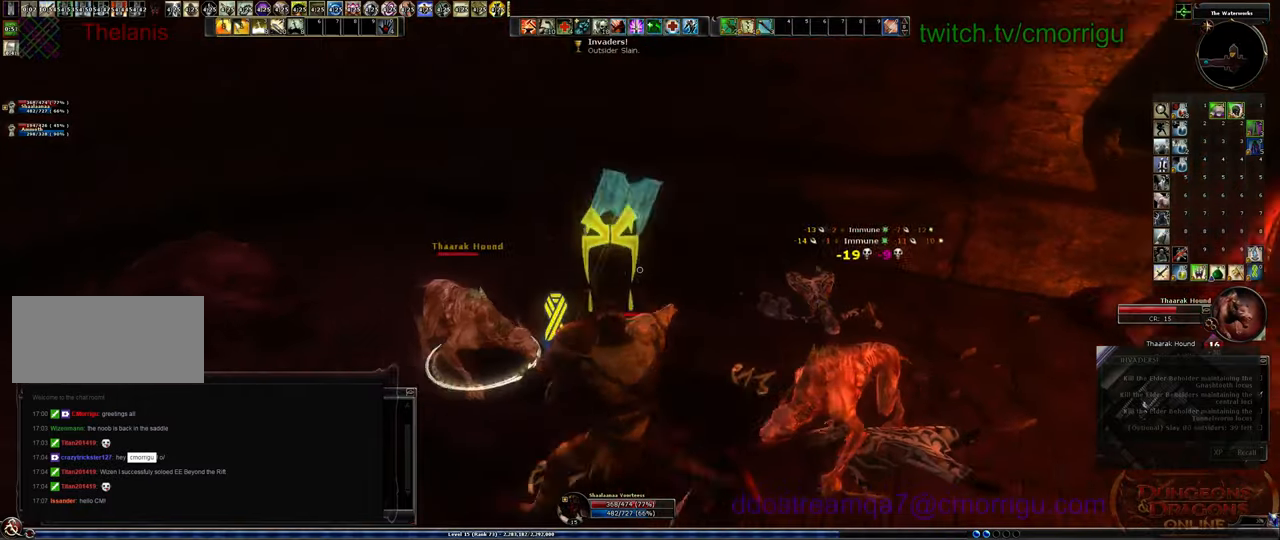
{"keys": [], "events": [[67, "2", "down"], [234, "a", "up"], [234, "w", "up"], [334, "2", "up"]]}
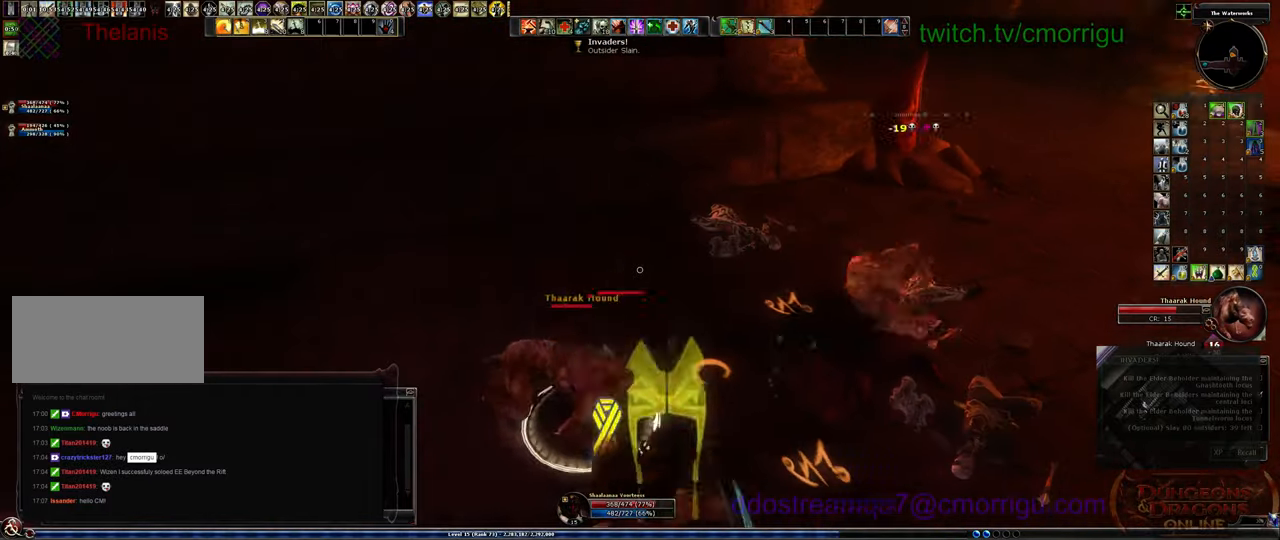
{"keys": [], "events": [[200, "1", "down"], [434, "1", "up"]]}
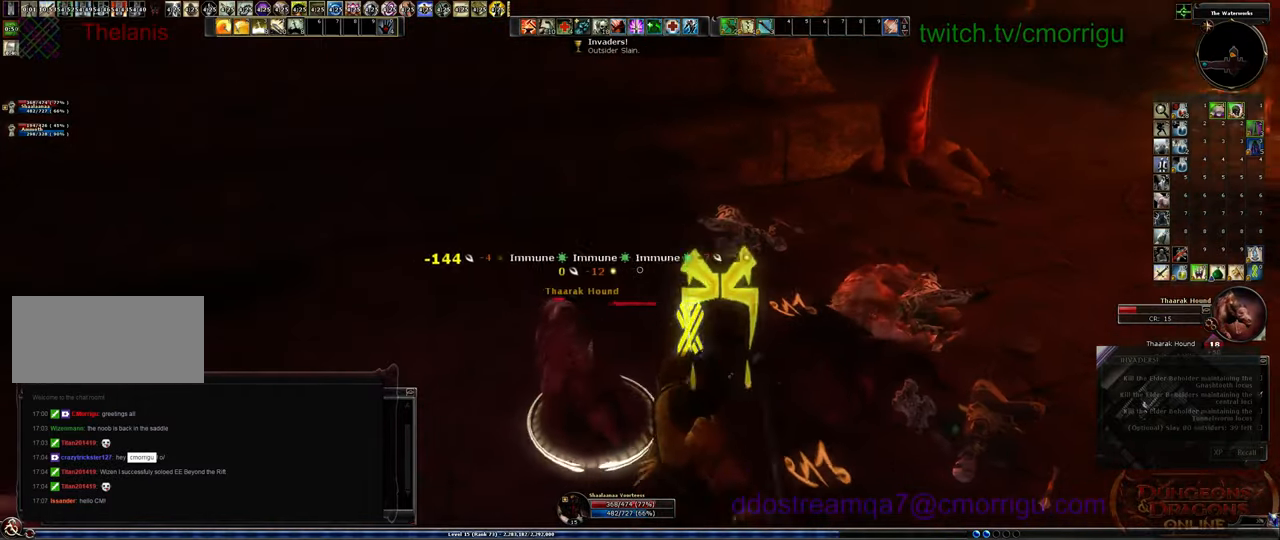
{"keys": [], "events": []}
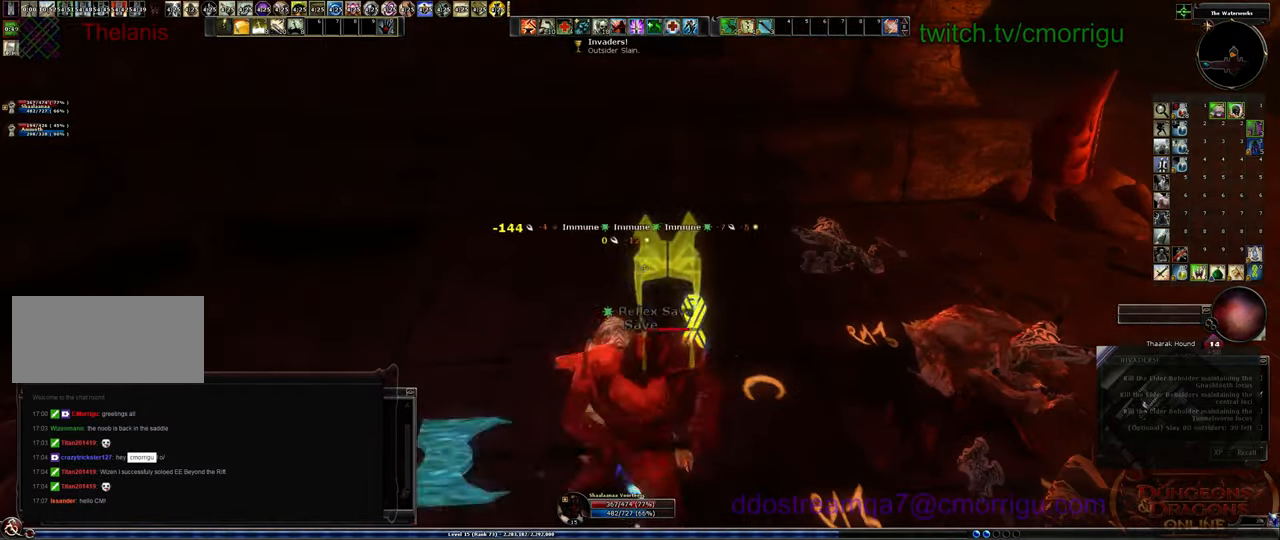
{"keys": ["w"], "events": [[267, "w", "down"]]}
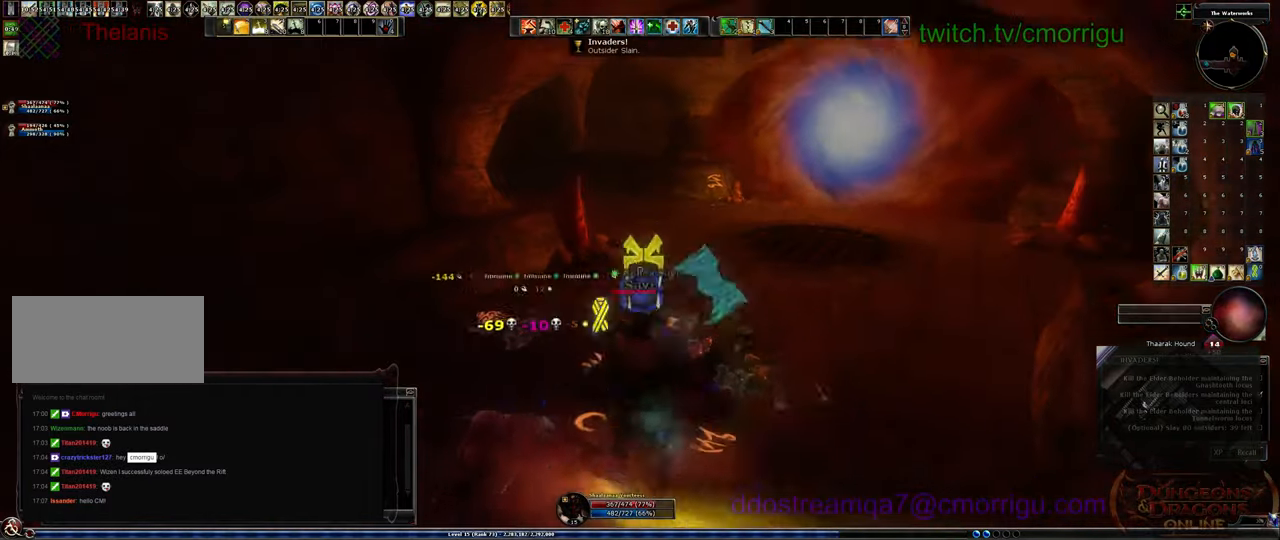
{"keys": ["w"], "events": []}
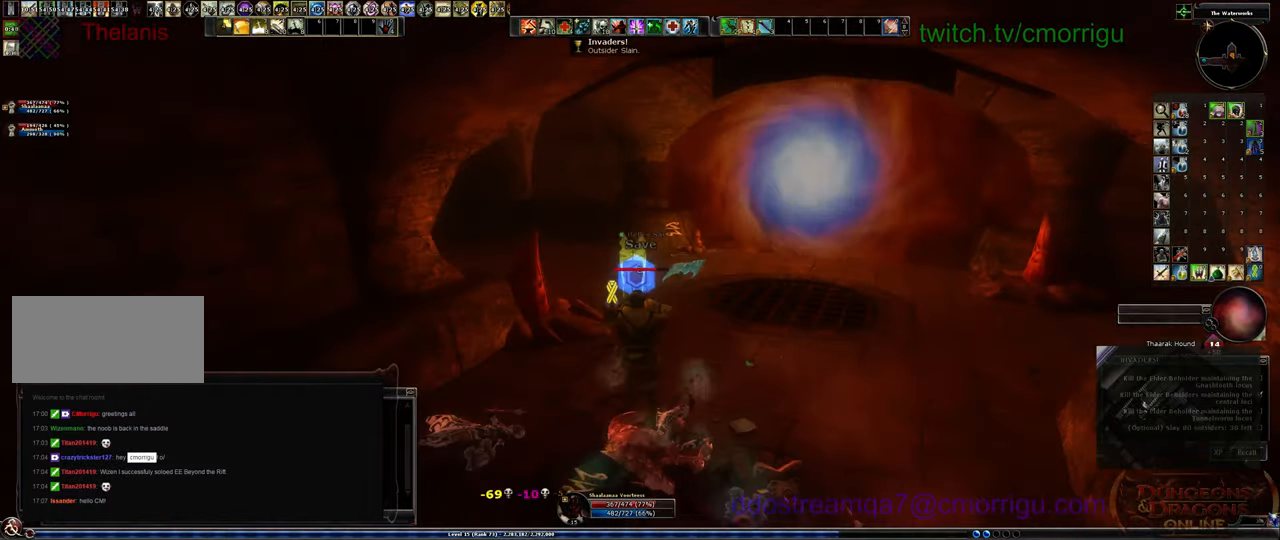
{"keys": ["w"], "events": []}
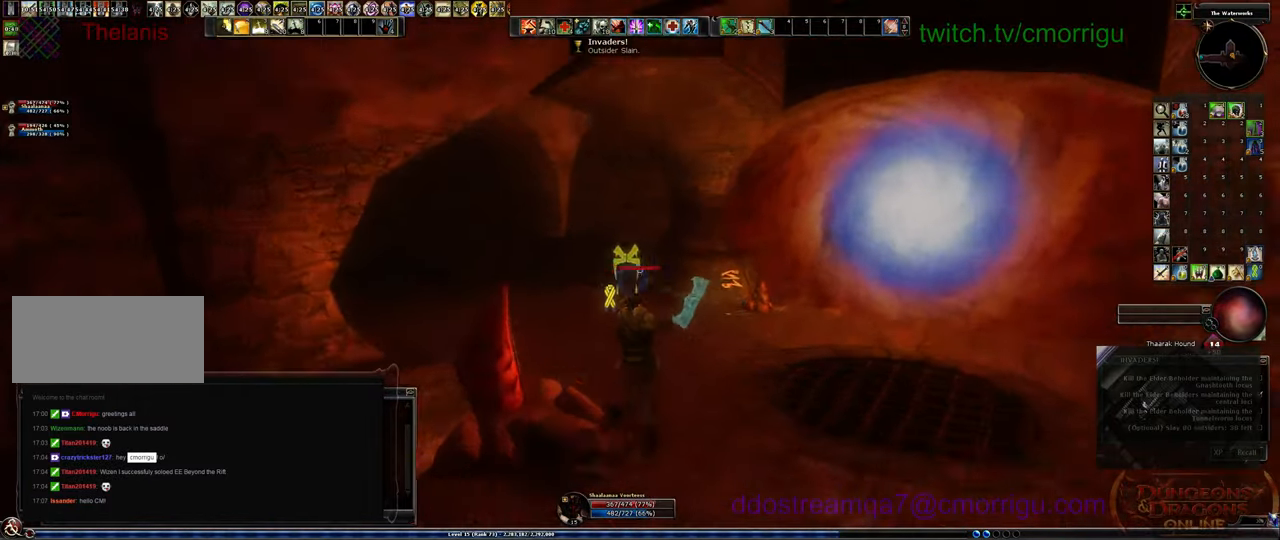
{"keys": ["w"], "events": []}
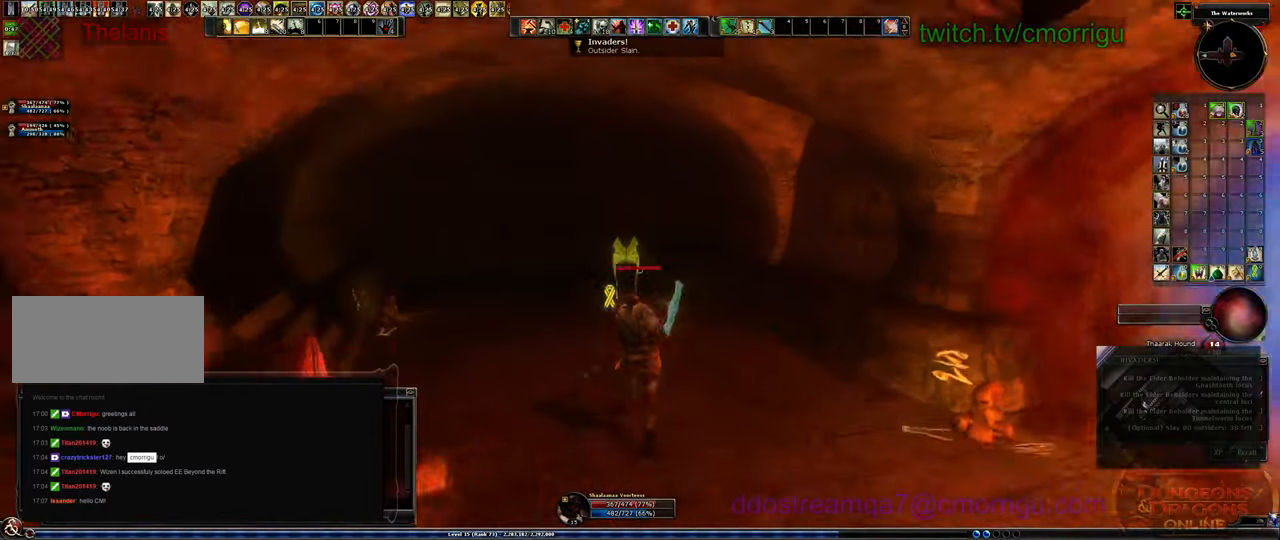
{"keys": ["w"], "events": []}
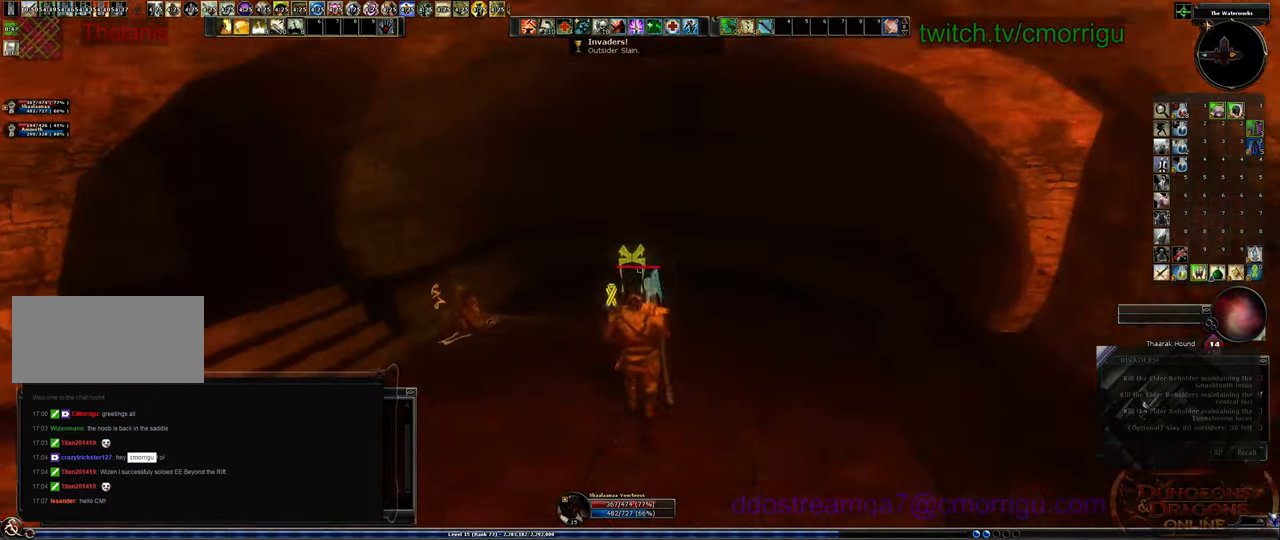
{"keys": ["w"], "events": [[67, "d", "down"], [434, "d", "up"]]}
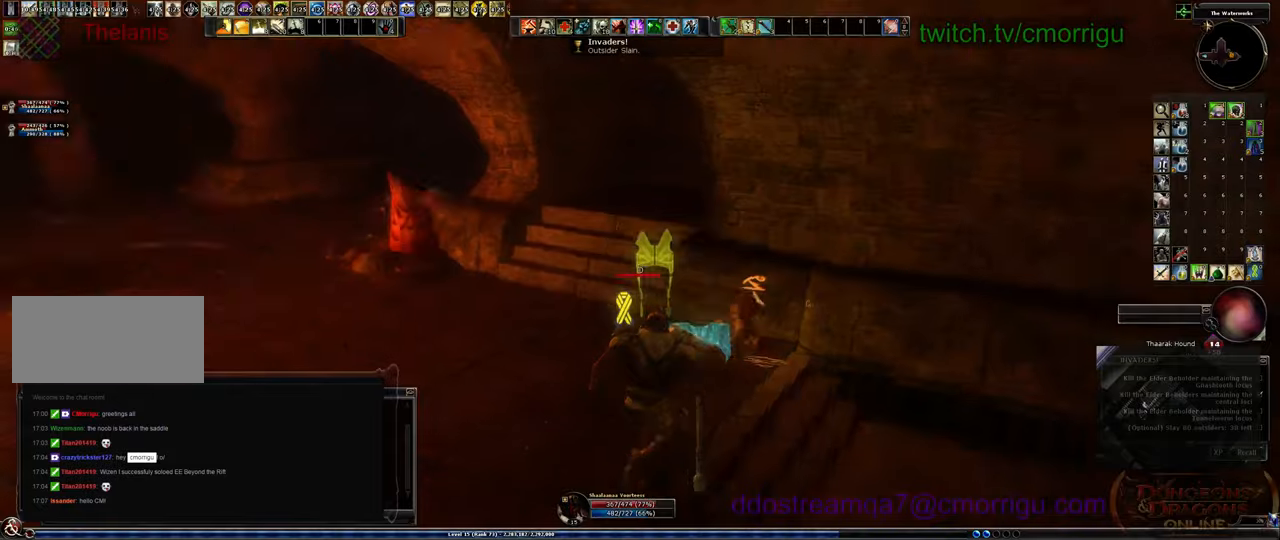
{"keys": ["a", "w"], "events": [[367, "a", "down"]]}
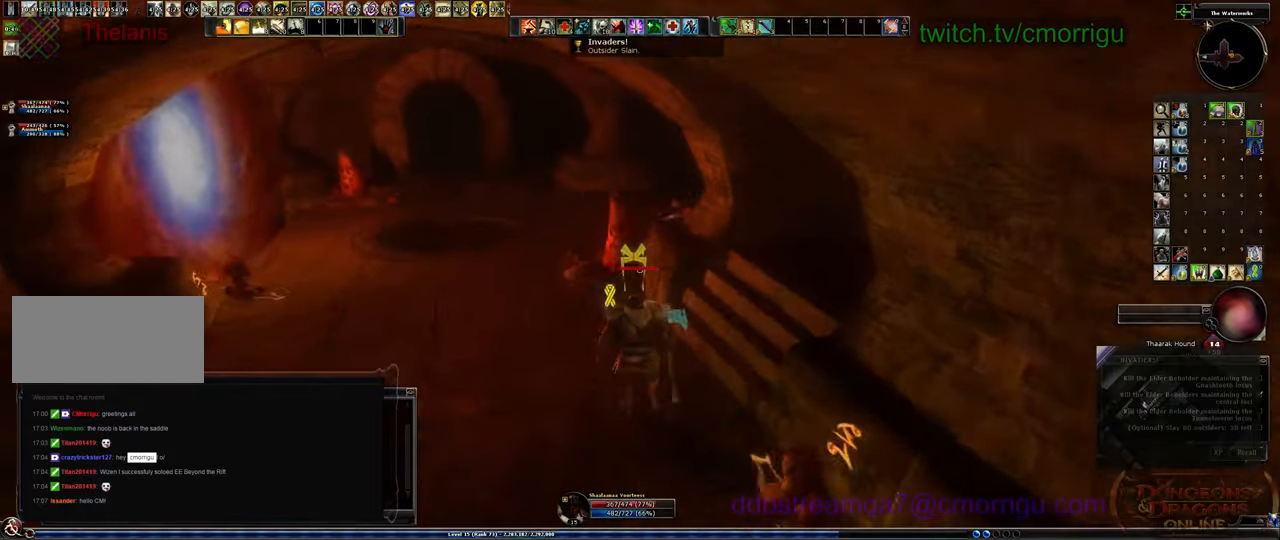
{"keys": ["w"], "events": [[434, "a", "up"]]}
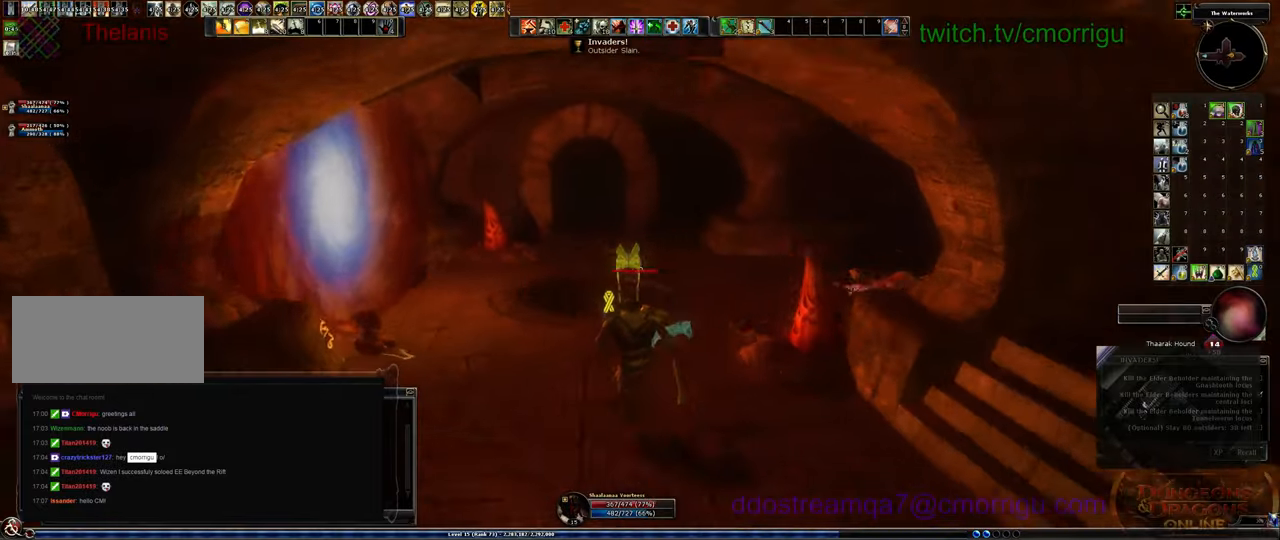
{"keys": ["w"], "events": []}